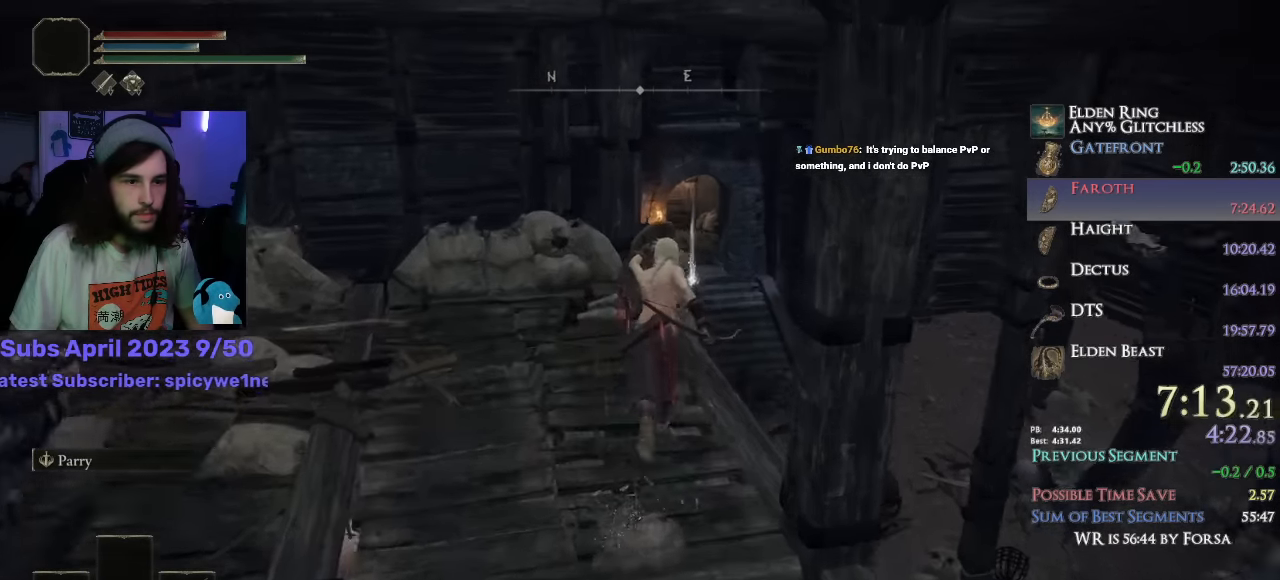
Gameplay with a controller (PlayStation layout); each line is a JSON object with the inputs held at the frame after it. "events" lists button and stick changes between this image and that frame as [ms after this image, input, new state], when the widget could be followed in between.
{"buttons": ["CIRCLE"], "left_stick": "left", "right_stick": "center", "events": [[167, "L1", "up"], [350, "TRIANGLE", "down"], [433, "TRIANGLE", "up"], [450, "left_stick", "left"]]}
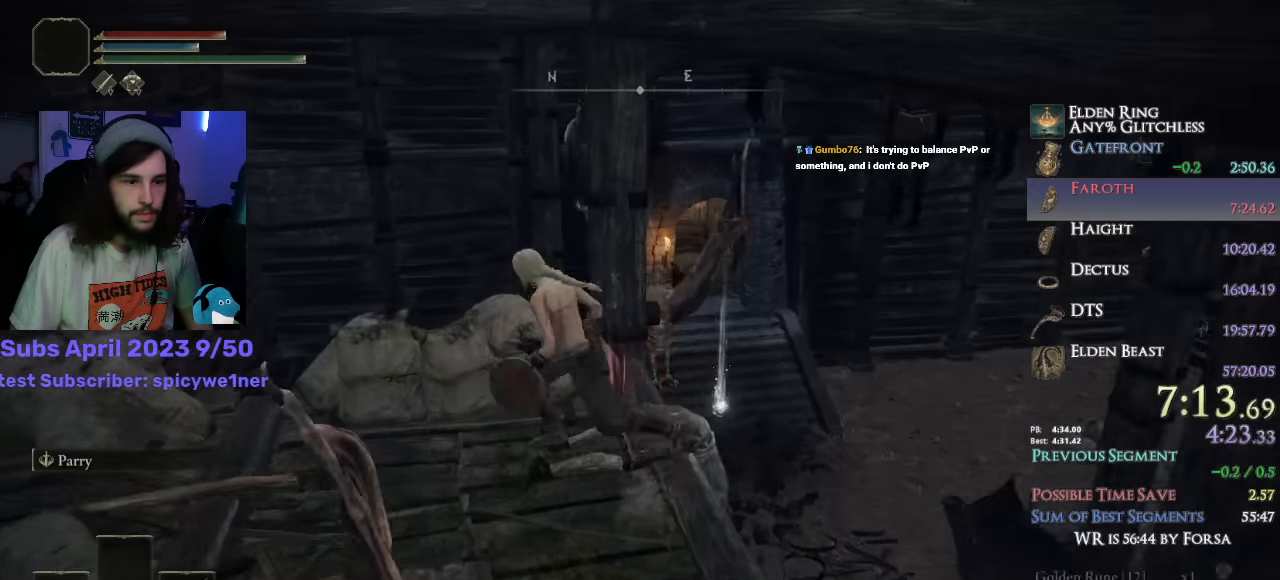
{"buttons": ["CIRCLE", "L1"], "left_stick": "right", "right_stick": "right", "events": [[17, "left_stick", "down-left"], [83, "L1", "down"], [83, "right_stick", "right"], [200, "left_stick", "down"], [450, "left_stick", "right"]]}
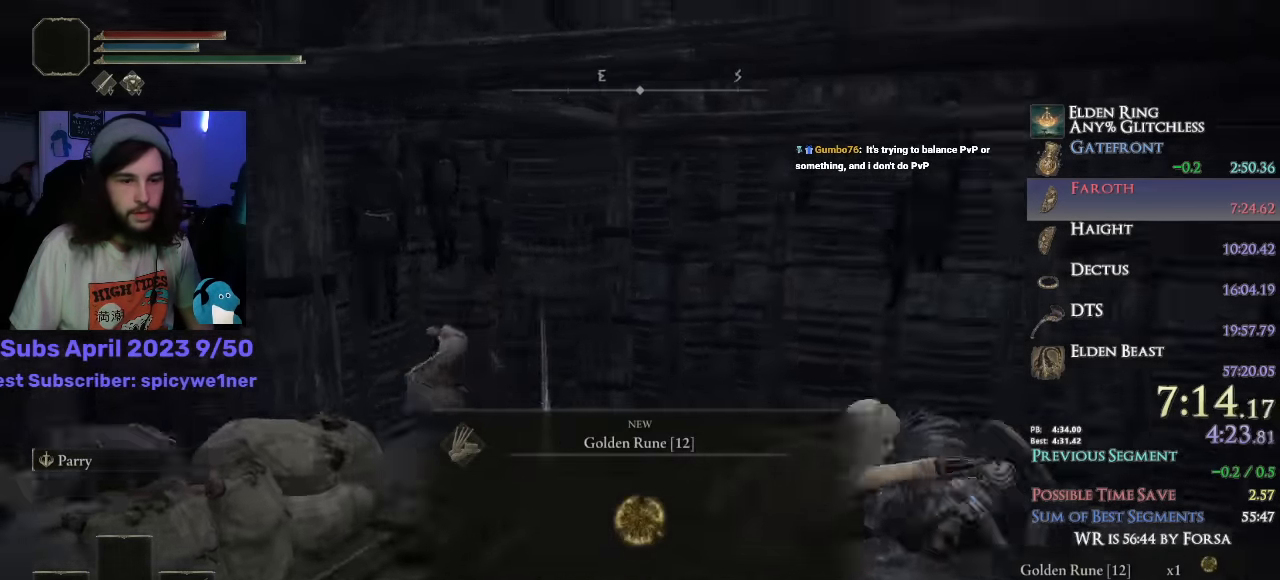
{"buttons": ["CIRCLE"], "left_stick": "up-right", "right_stick": "center", "events": [[167, "right_stick", "center"], [233, "L1", "up"], [267, "TRIANGLE", "down"], [400, "TRIANGLE", "up"], [400, "left_stick", "up-right"]]}
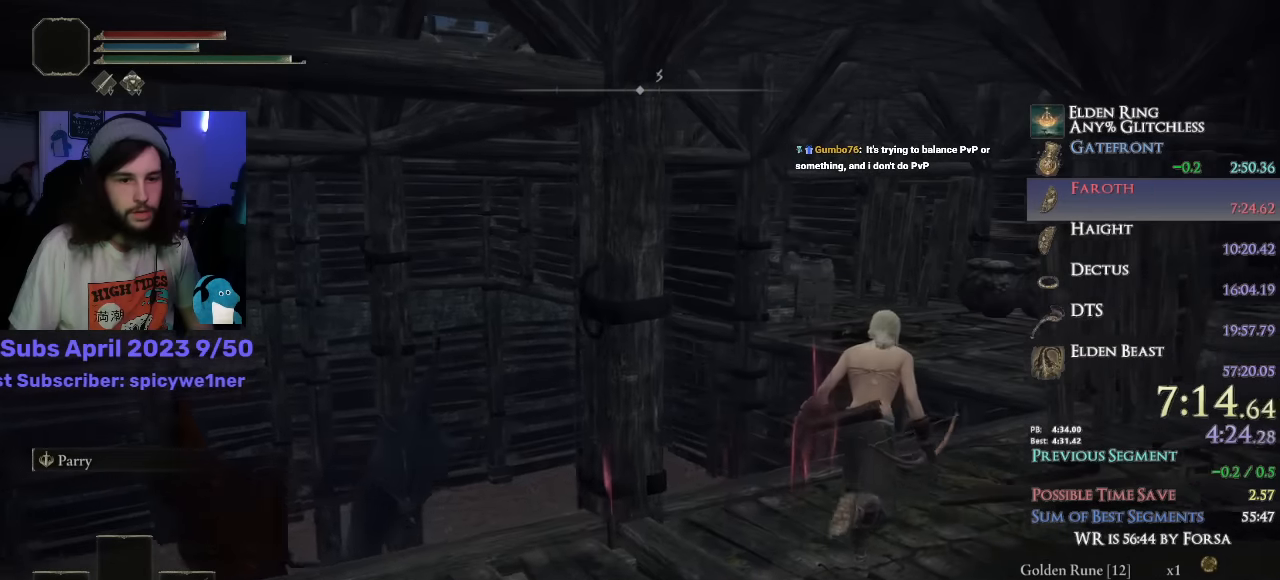
{"buttons": ["CROSS", "CIRCLE"], "left_stick": "up", "right_stick": "center", "events": [[350, "left_stick", "up"], [367, "CROSS", "down"]]}
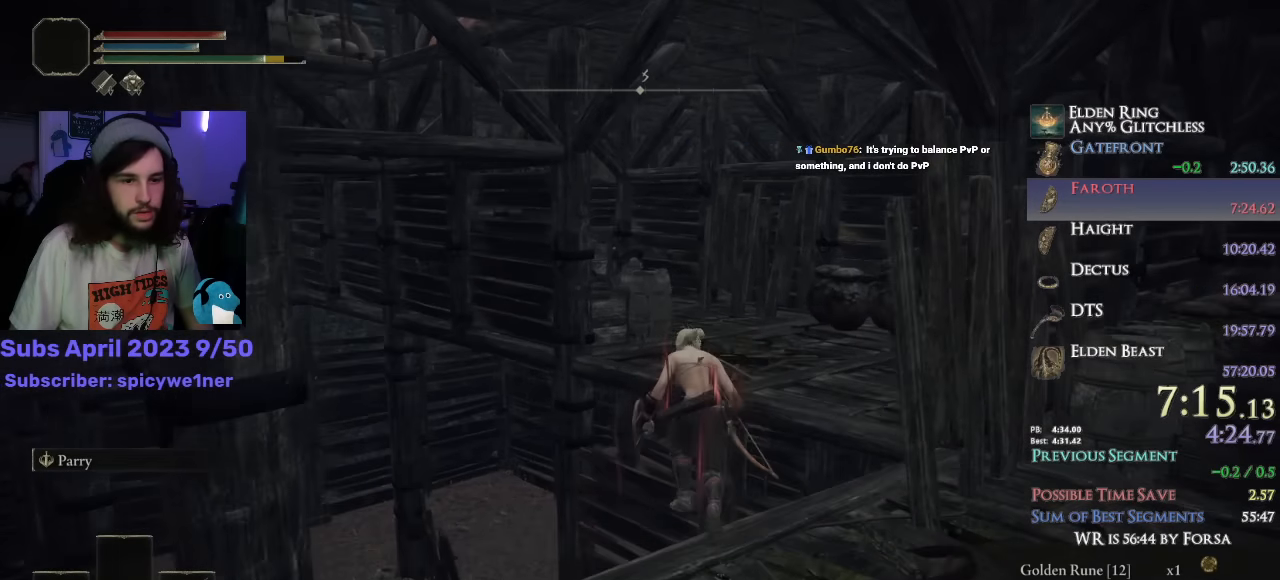
{"buttons": ["CIRCLE", "L1"], "left_stick": "up", "right_stick": "center", "events": [[17, "CROSS", "up"], [350, "L1", "down"]]}
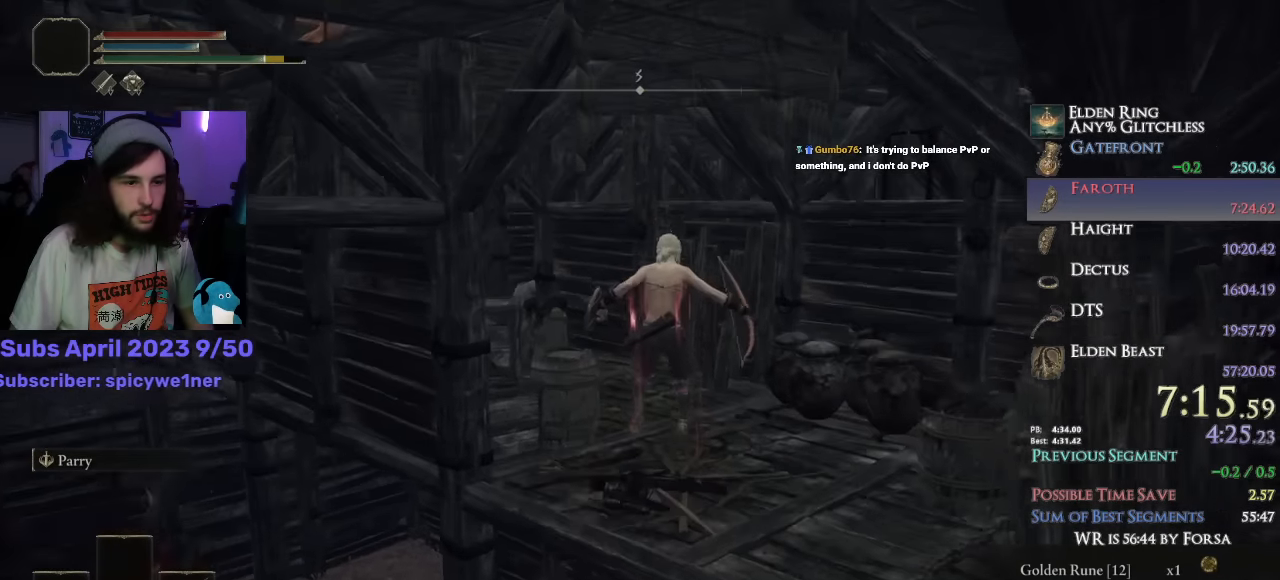
{"buttons": ["CIRCLE", "L1"], "left_stick": "up", "right_stick": "center", "events": [[133, "right_stick", "down-left"], [317, "right_stick", "center"]]}
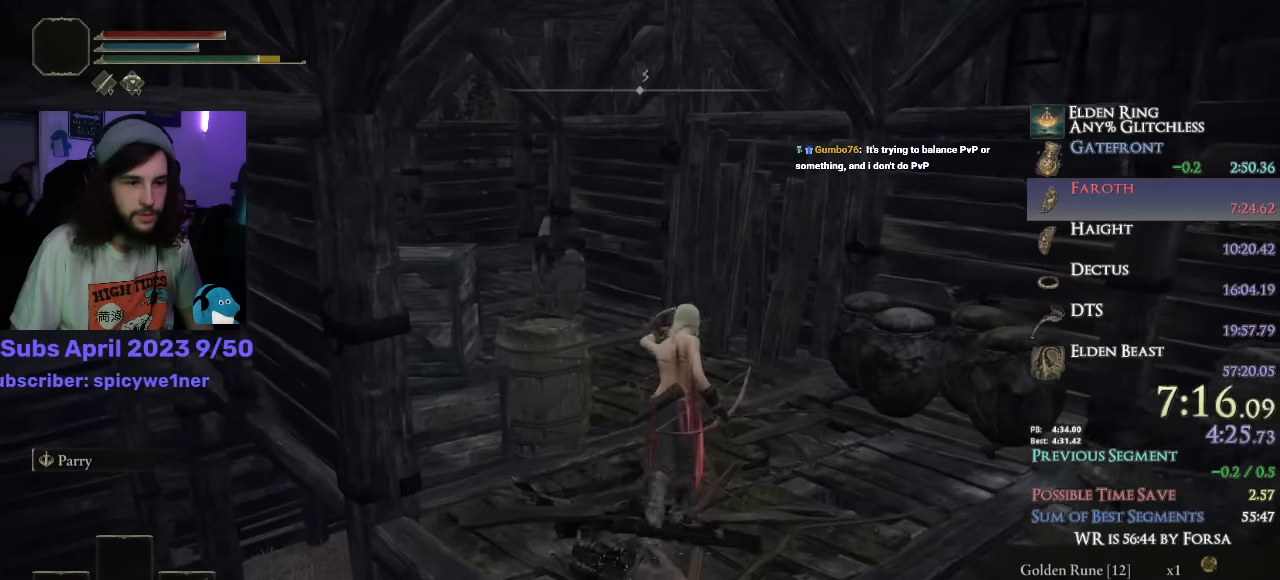
{"buttons": ["CIRCLE", "L1"], "left_stick": "up", "right_stick": "center", "events": [[33, "right_stick", "down-left"], [450, "right_stick", "center"]]}
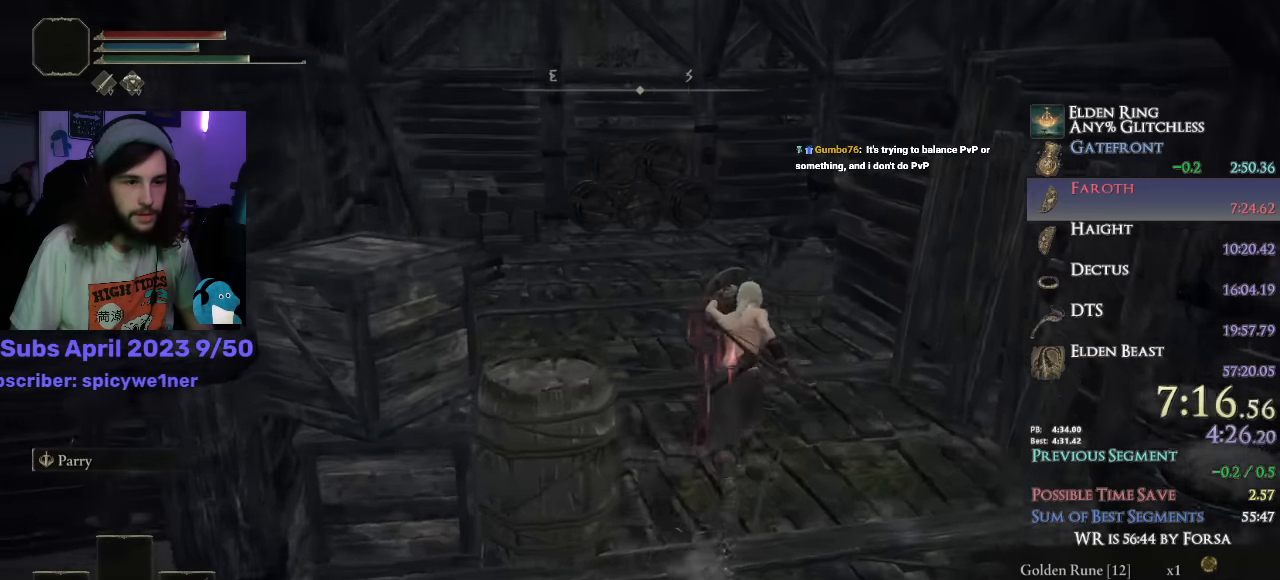
{"buttons": ["CIRCLE", "L1"], "left_stick": "up", "right_stick": "center", "events": []}
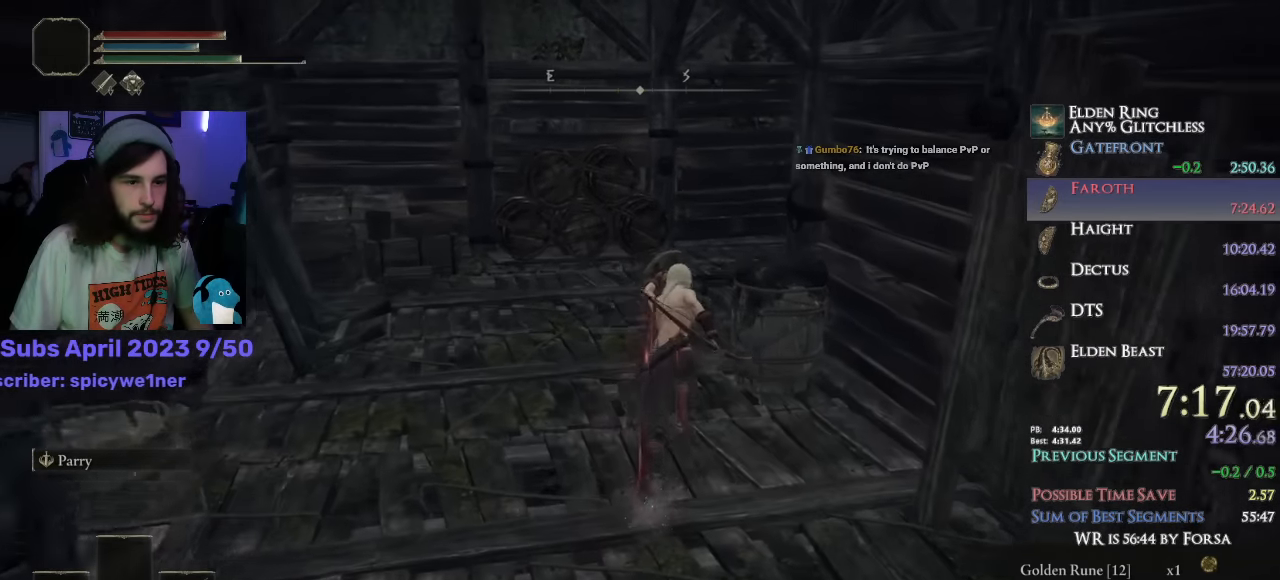
{"buttons": ["CIRCLE", "L1"], "left_stick": "up", "right_stick": "right", "events": [[217, "right_stick", "right"]]}
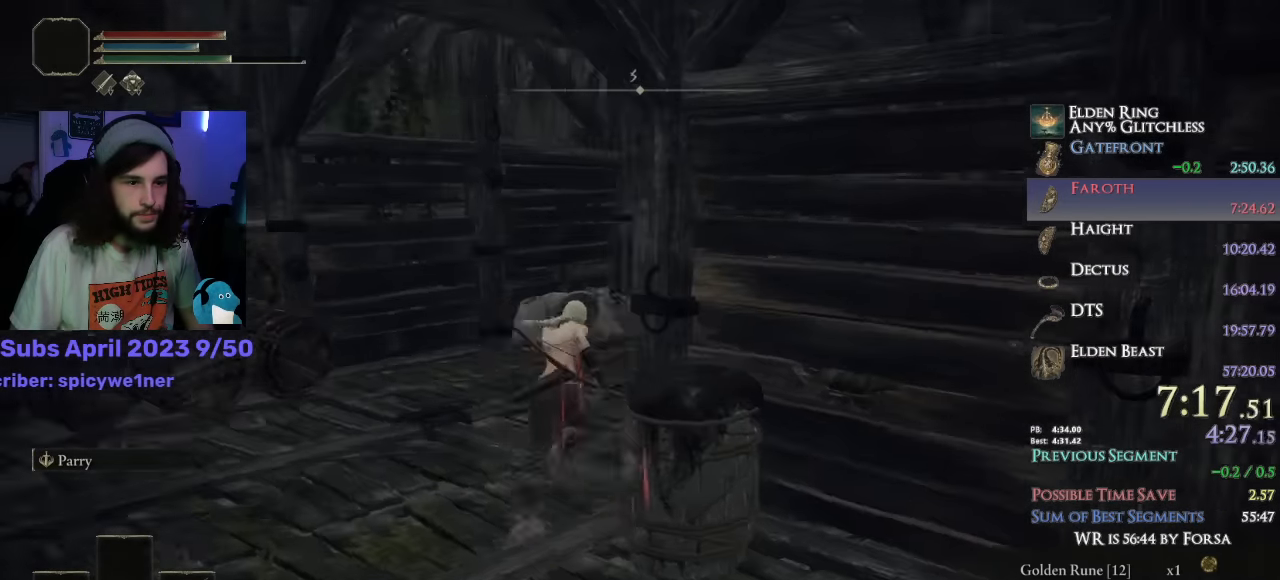
{"buttons": ["CIRCLE"], "left_stick": "up", "right_stick": "center", "events": [[233, "L1", "up"], [267, "right_stick", "center"]]}
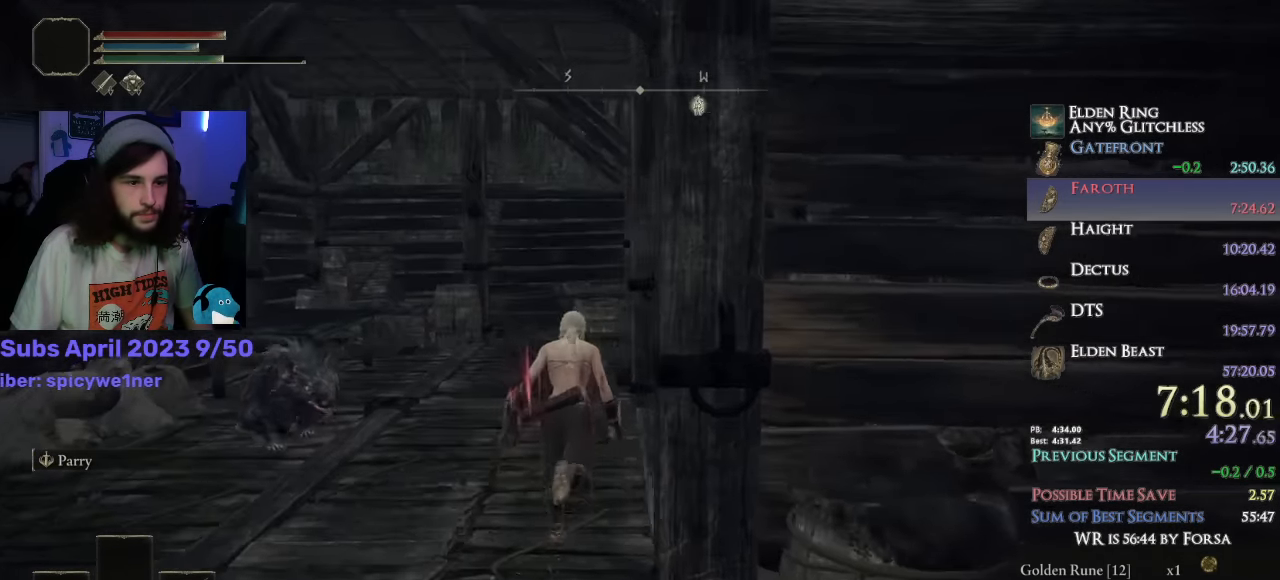
{"buttons": [], "left_stick": "up", "right_stick": "down", "events": [[83, "CROSS", "down"], [250, "CROSS", "up"], [283, "CIRCLE", "up"], [450, "right_stick", "down"]]}
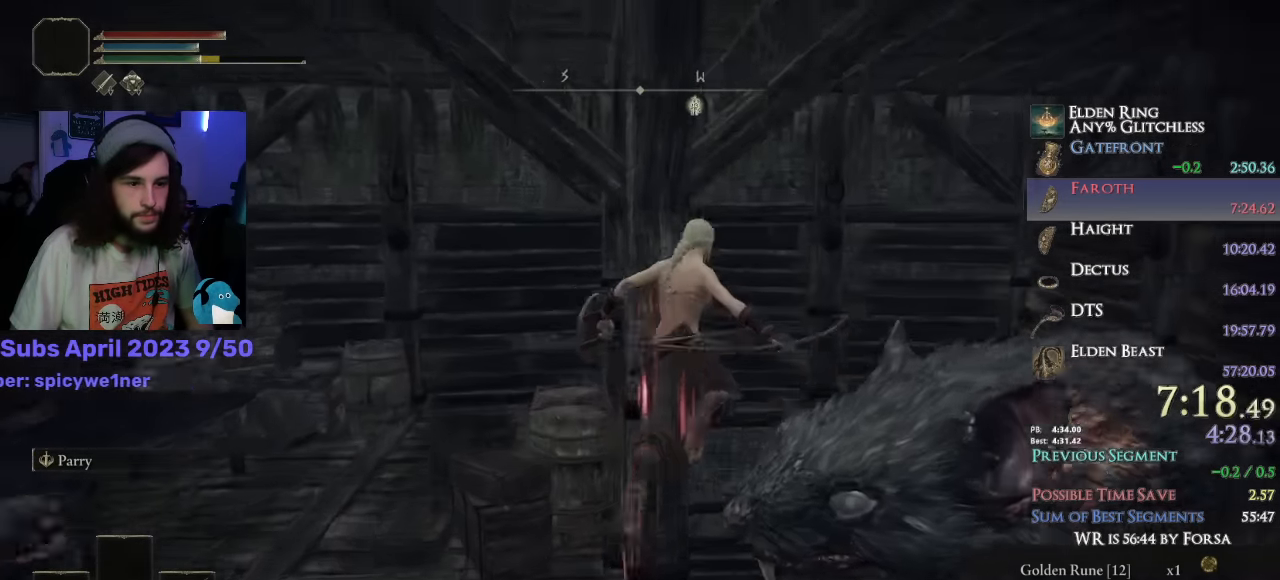
{"buttons": [], "left_stick": "up-left", "right_stick": "down-left", "events": [[233, "R1", "down"], [267, "right_stick", "down-left"], [334, "R1", "up"], [350, "left_stick", "up-left"]]}
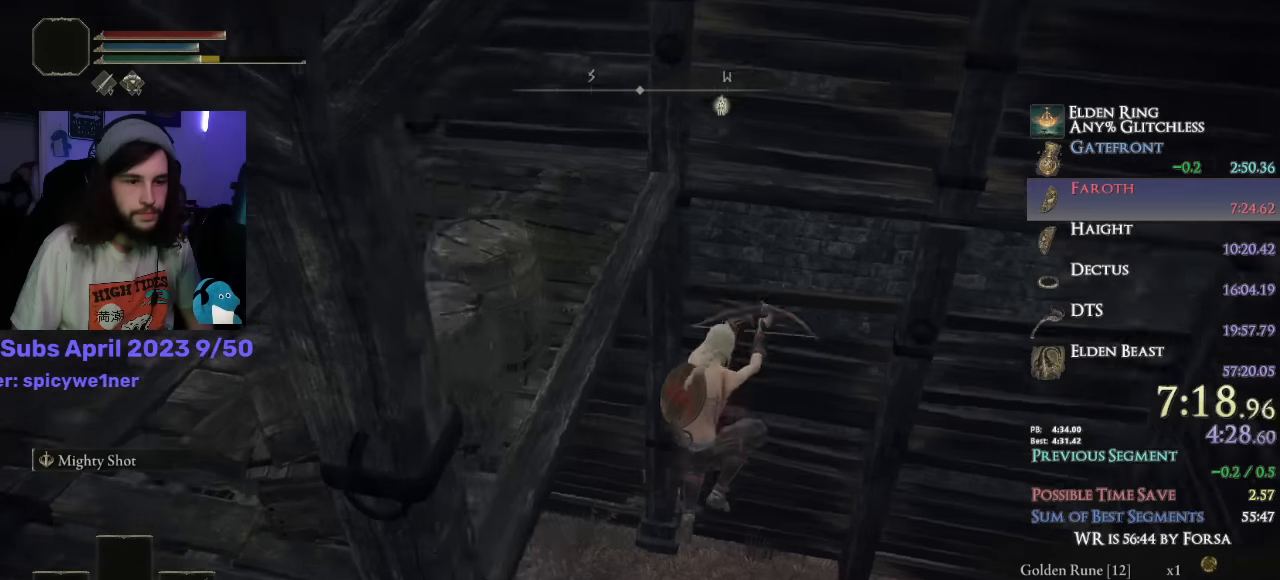
{"buttons": ["CIRCLE"], "left_stick": "up-left", "right_stick": "center", "events": [[234, "right_stick", "center"], [350, "CIRCLE", "down"]]}
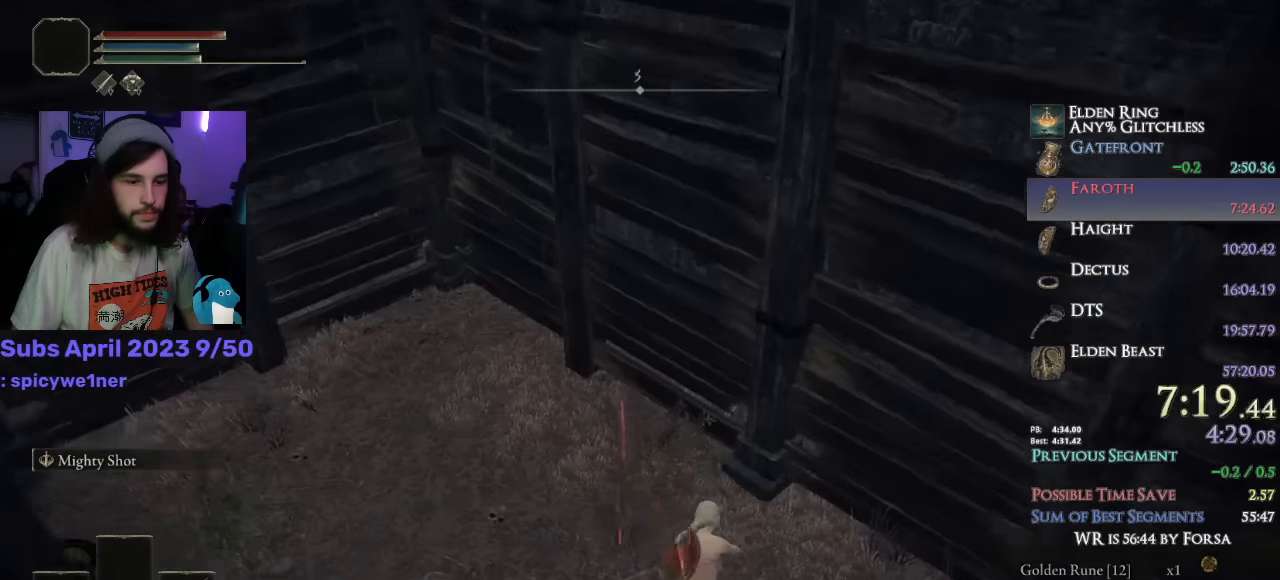
{"buttons": ["CIRCLE"], "left_stick": "up-left", "right_stick": "center", "events": [[50, "TRIANGLE", "down"], [350, "R1", "down"], [434, "TRIANGLE", "up"], [467, "R1", "up"]]}
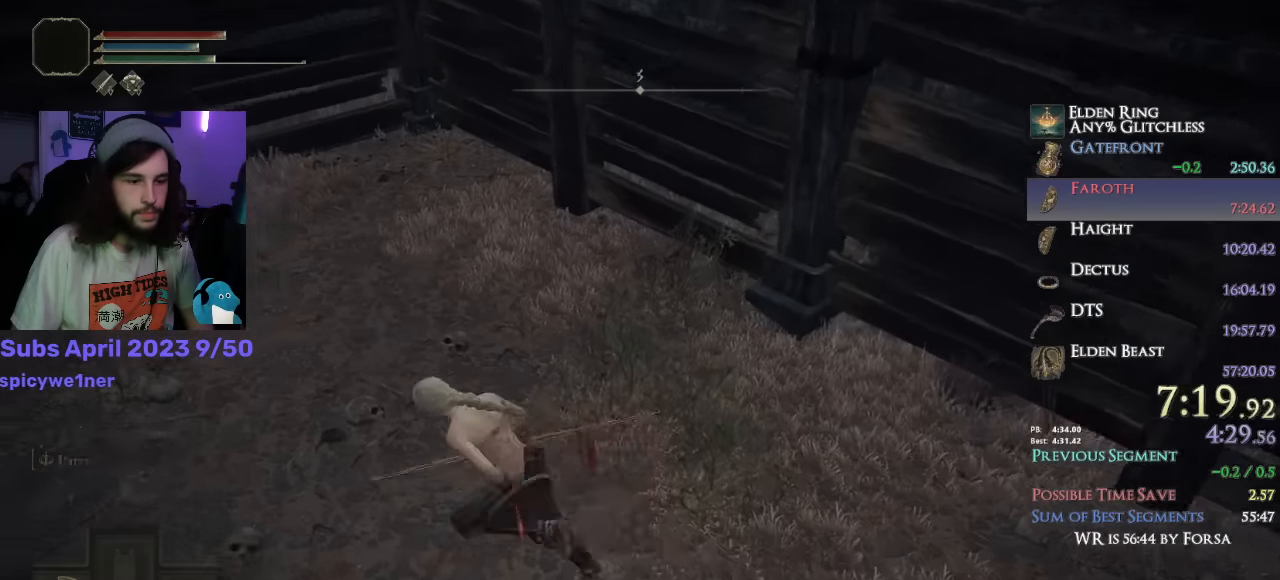
{"buttons": ["CIRCLE"], "left_stick": "up-left", "right_stick": "down-left", "events": [[50, "right_stick", "down-left"], [317, "right_stick", "center"], [400, "right_stick", "down-left"]]}
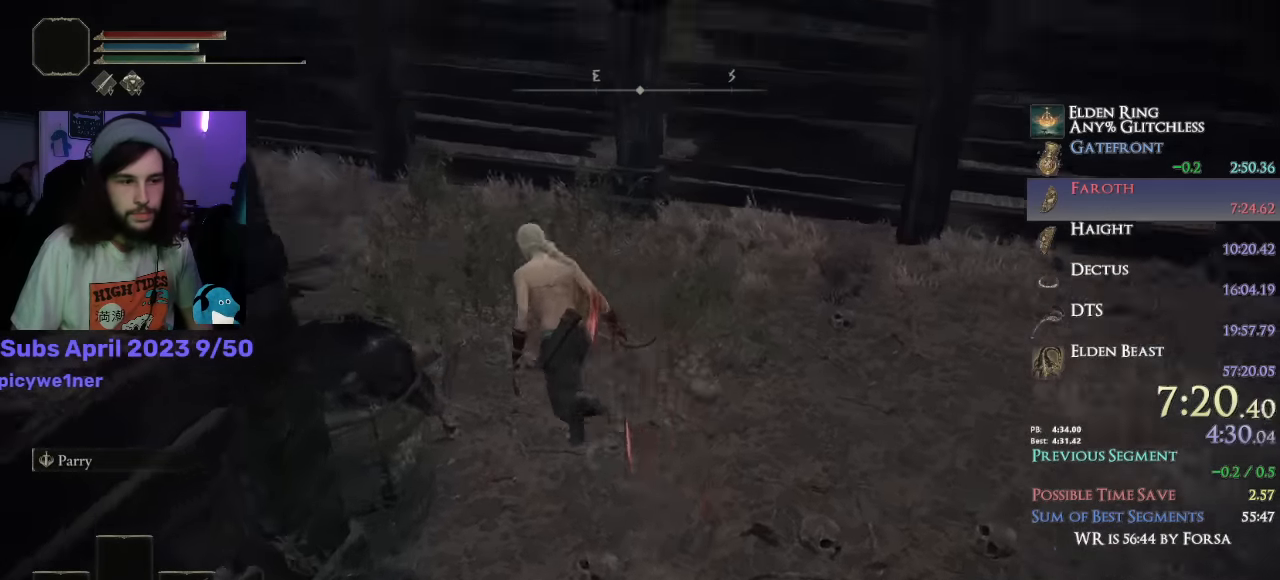
{"buttons": ["CIRCLE"], "left_stick": "up-left", "right_stick": "center", "events": [[400, "right_stick", "center"]]}
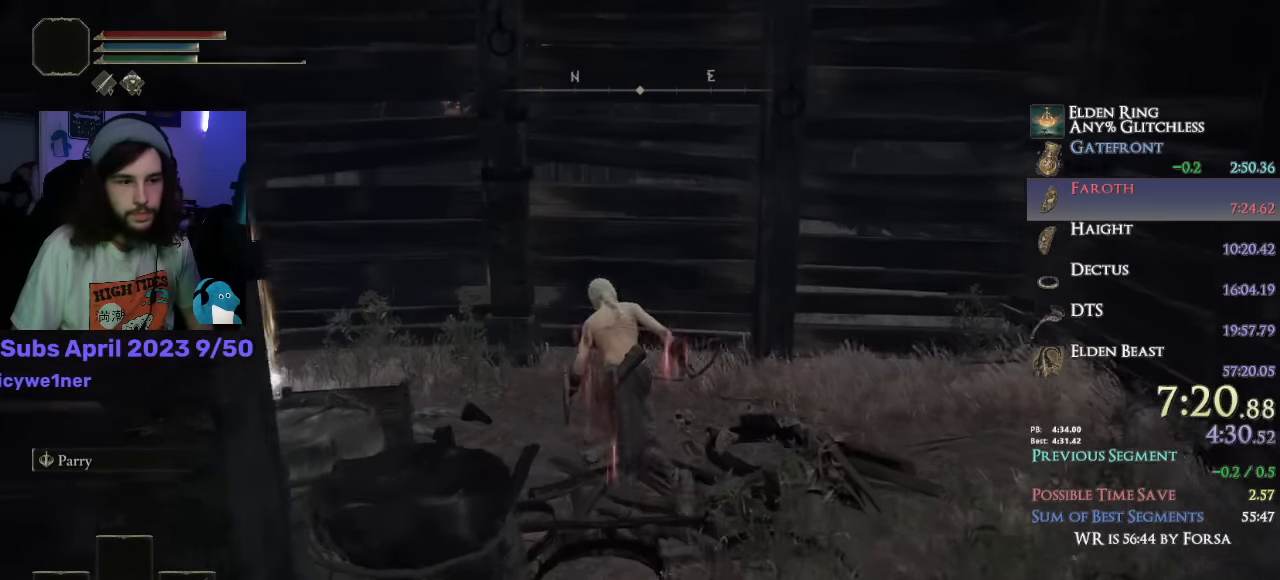
{"buttons": [], "left_stick": "center", "right_stick": "center", "events": [[300, "TRIANGLE", "down"], [417, "CIRCLE", "up"], [417, "TRIANGLE", "up"], [417, "left_stick", "center"]]}
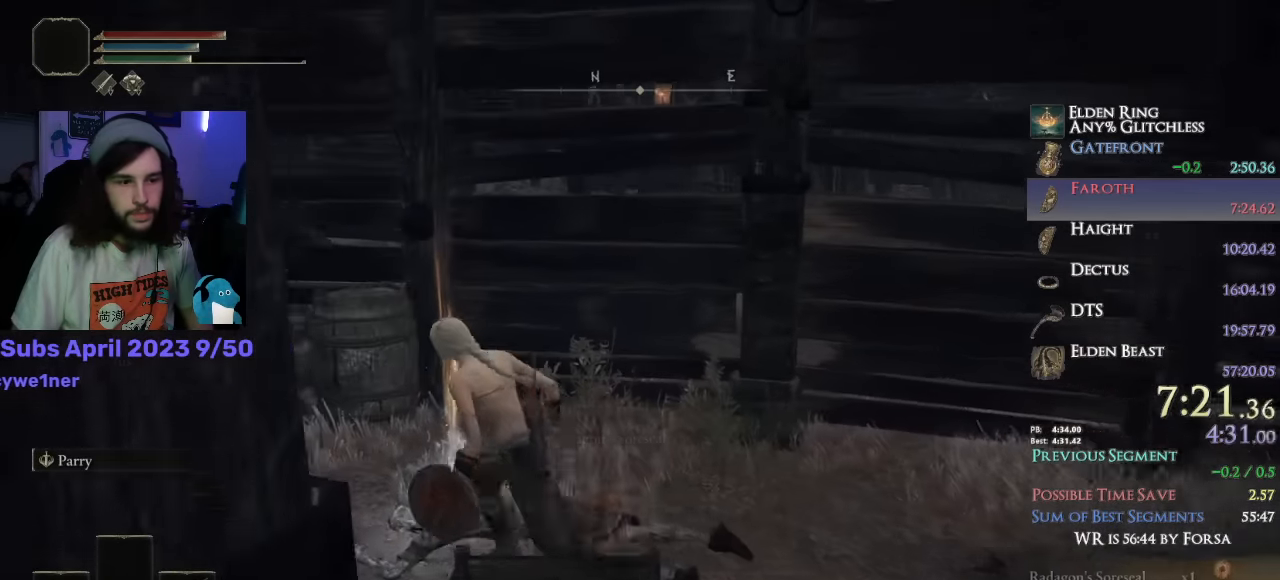
{"buttons": ["CROSS", "L1"], "left_stick": "center", "right_stick": "center"}
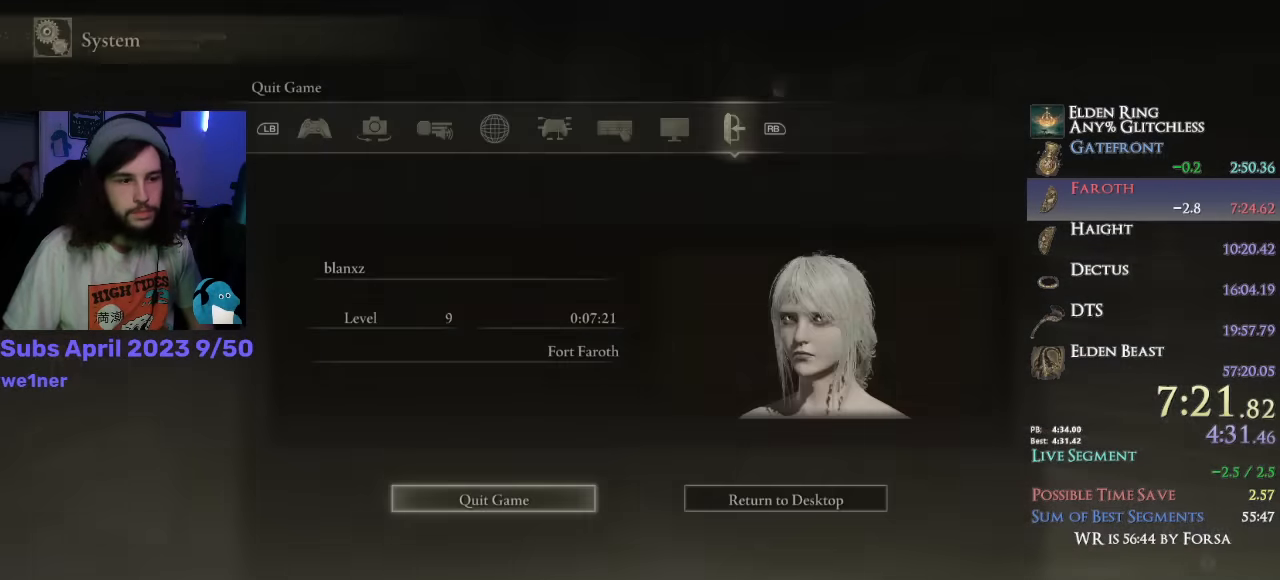
{"buttons": [], "left_stick": "center", "right_stick": "center", "events": [[17, "L1", "up"], [34, "CROSS", "up"], [34, "DPAD_LEFT", "down"], [100, "CROSS", "down"], [134, "CROSS", "up"], [184, "DPAD_LEFT", "up"], [217, "CROSS", "down"], [267, "CROSS", "up"], [317, "CROSS", "down"], [367, "CROSS", "up"], [417, "CROSS", "down"], [467, "CROSS", "up"]]}
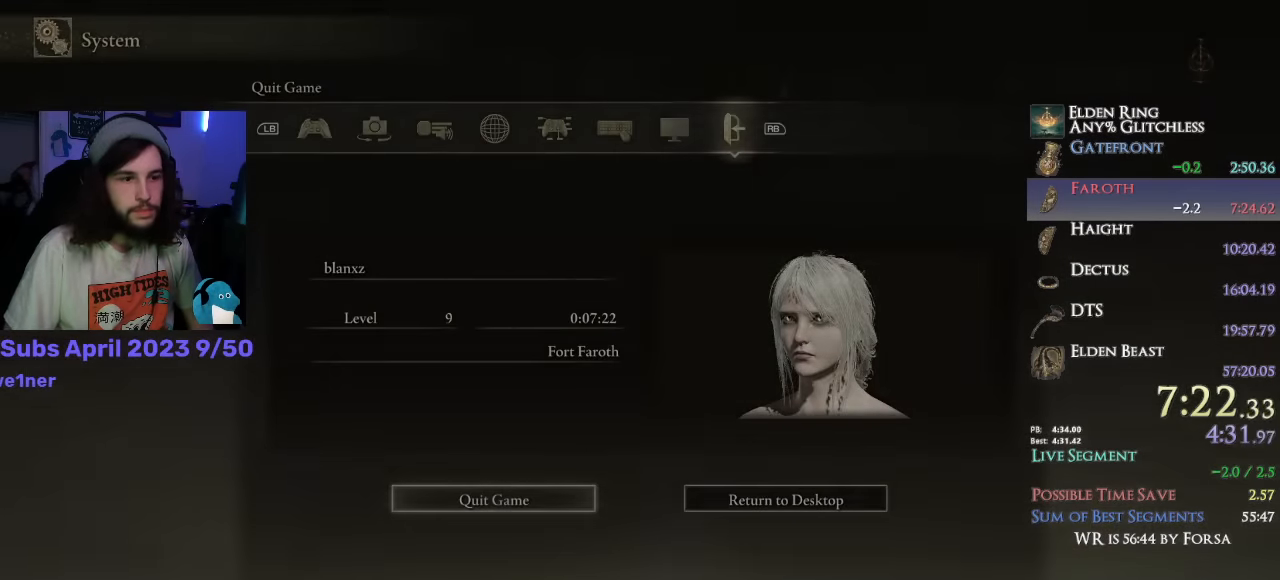
{"buttons": ["CROSS"], "left_stick": "center", "right_stick": "center", "events": [[34, "CROSS", "down"], [84, "CROSS", "up"], [134, "CROSS", "down"], [167, "CROSS", "up"], [250, "CROSS", "down"], [284, "CROSS", "up"], [350, "CROSS", "down"], [417, "CROSS", "up"], [467, "CROSS", "down"]]}
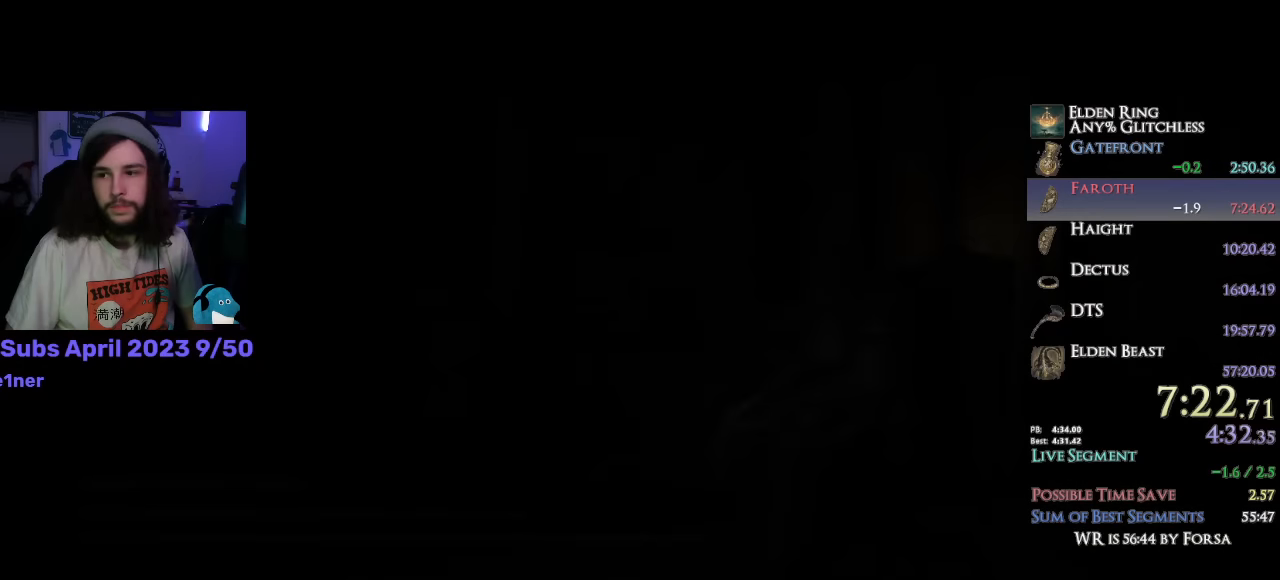
{"buttons": [], "left_stick": "center", "right_stick": "center", "events": [[17, "CROSS", "up"], [100, "CROSS", "down"], [133, "CROSS", "up"], [217, "CROSS", "down"], [267, "CROSS", "up"], [333, "CROSS", "down"], [400, "CROSS", "up"], [450, "CROSS", "down"], [500, "CROSS", "up"]]}
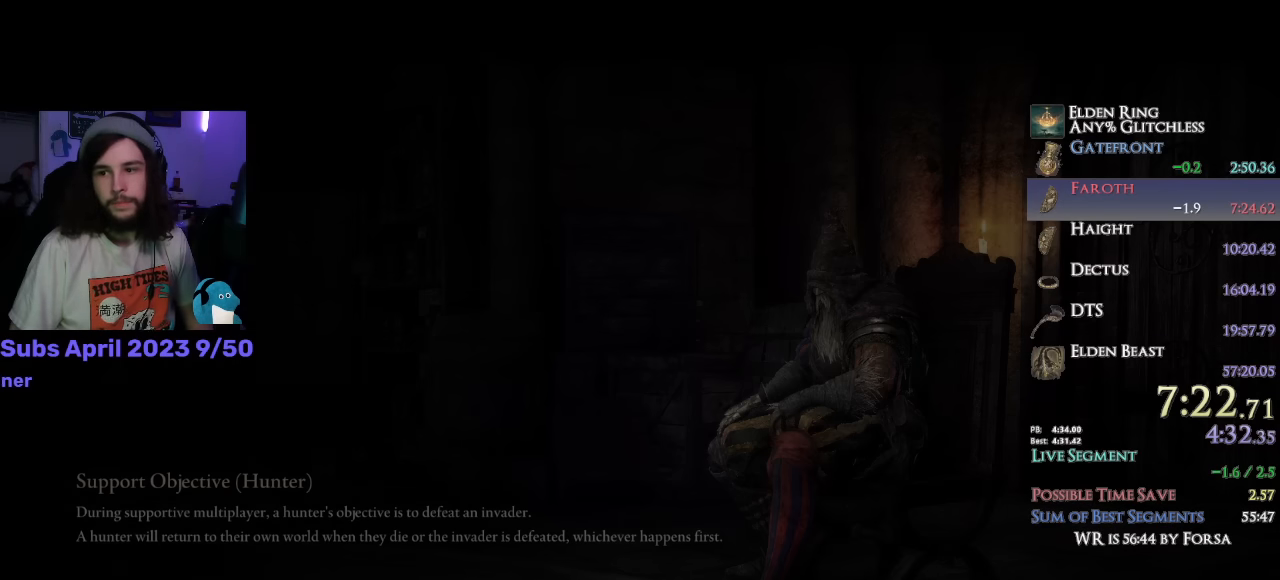
{"buttons": ["CROSS"], "left_stick": "center", "right_stick": "center", "events": [[83, "CROSS", "down"], [133, "CROSS", "up"], [200, "CROSS", "down"], [267, "CROSS", "up"], [333, "CROSS", "down"], [383, "CROSS", "up"], [450, "CROSS", "down"]]}
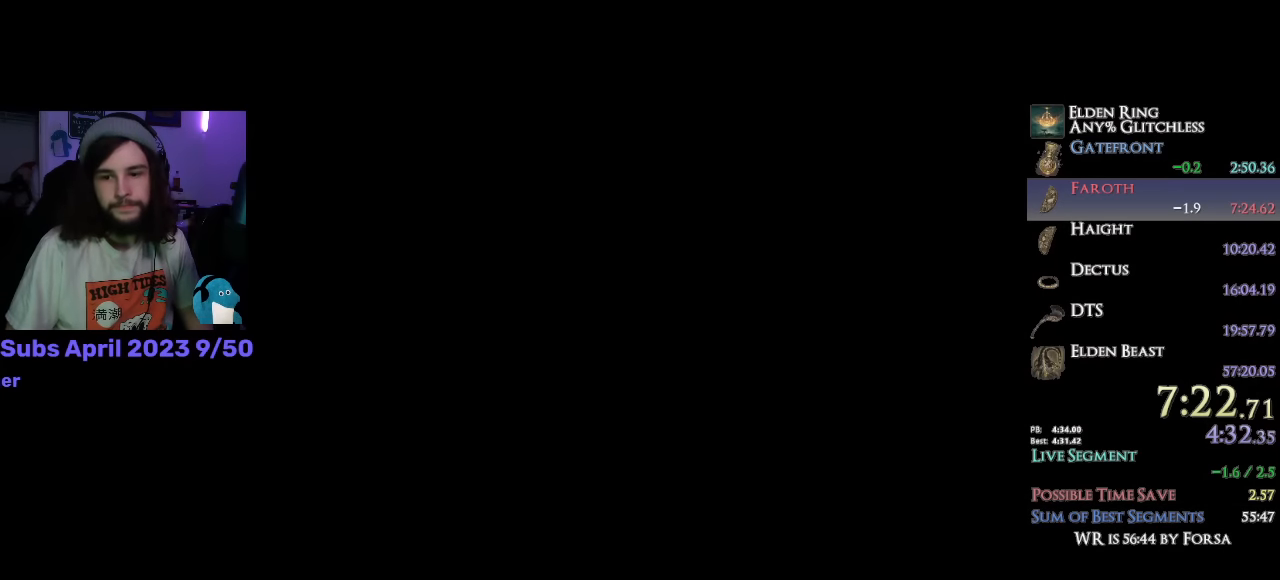
{"buttons": [], "left_stick": "center", "right_stick": "center", "events": [[17, "CROSS", "up"], [83, "CROSS", "down"], [133, "CROSS", "up"], [217, "CROSS", "down"], [250, "CROSS", "up"], [317, "CROSS", "down"], [367, "CROSS", "up"], [417, "CROSS", "down"], [483, "CROSS", "up"]]}
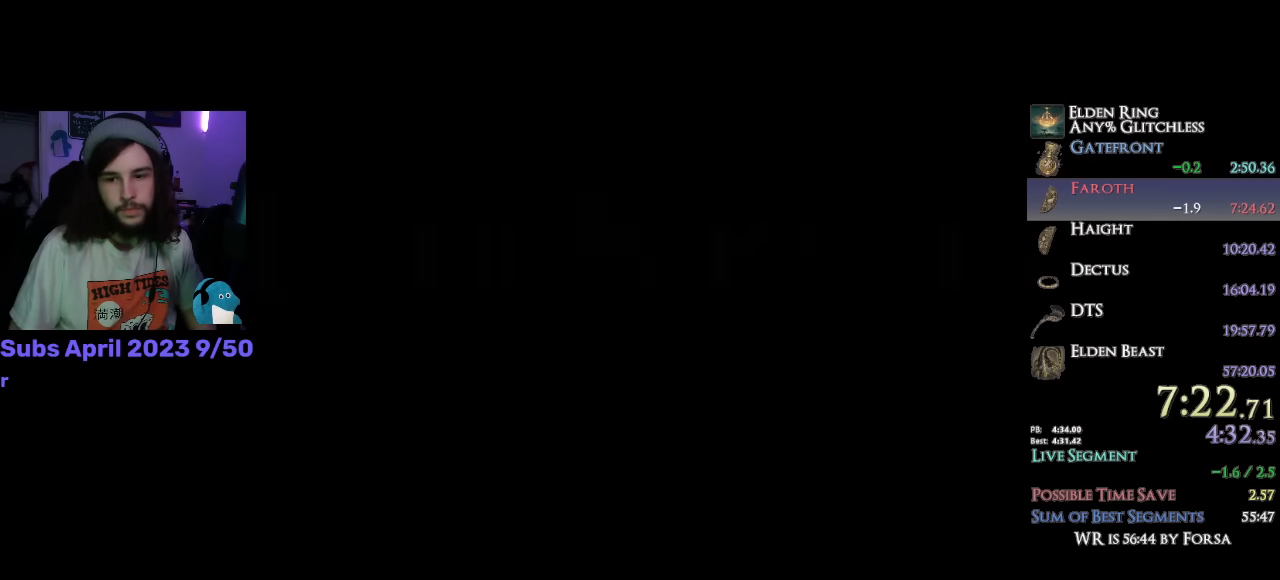
{"buttons": [], "left_stick": "center", "right_stick": "center", "events": [[50, "CROSS", "down"], [100, "CROSS", "up"], [183, "CROSS", "down"], [250, "CROSS", "up"], [283, "CROSS", "down"], [383, "CROSS", "up"]]}
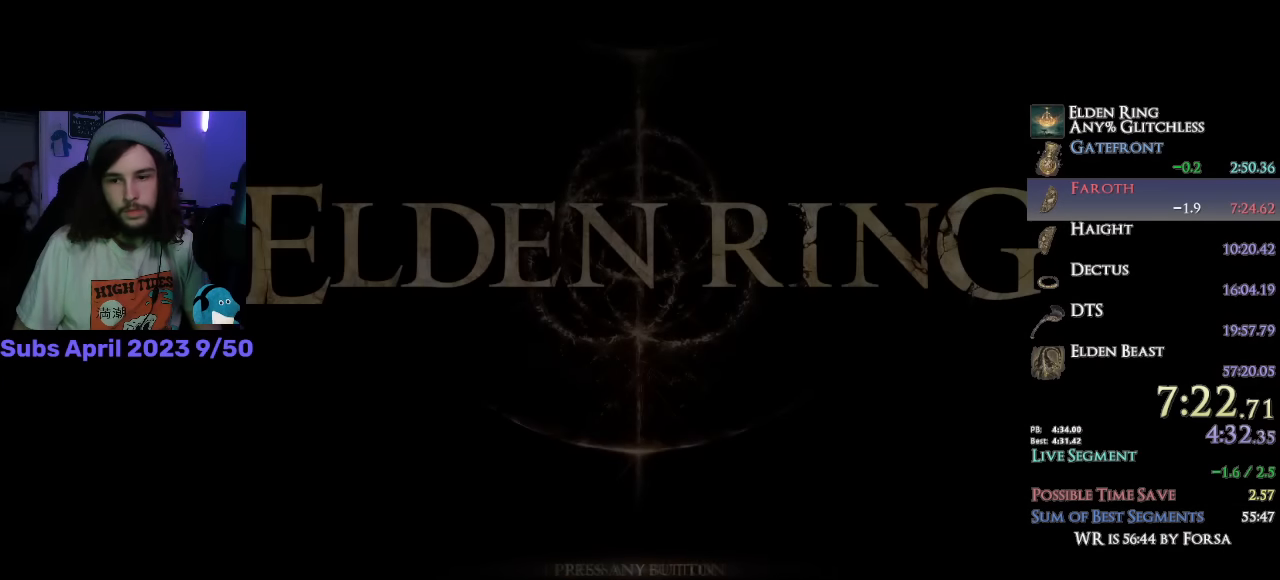
{"buttons": ["CROSS"], "left_stick": "center", "right_stick": "center", "events": [[233, "CROSS", "down"], [300, "CROSS", "up"], [367, "CROSS", "down"], [417, "CROSS", "up"], [467, "CROSS", "down"]]}
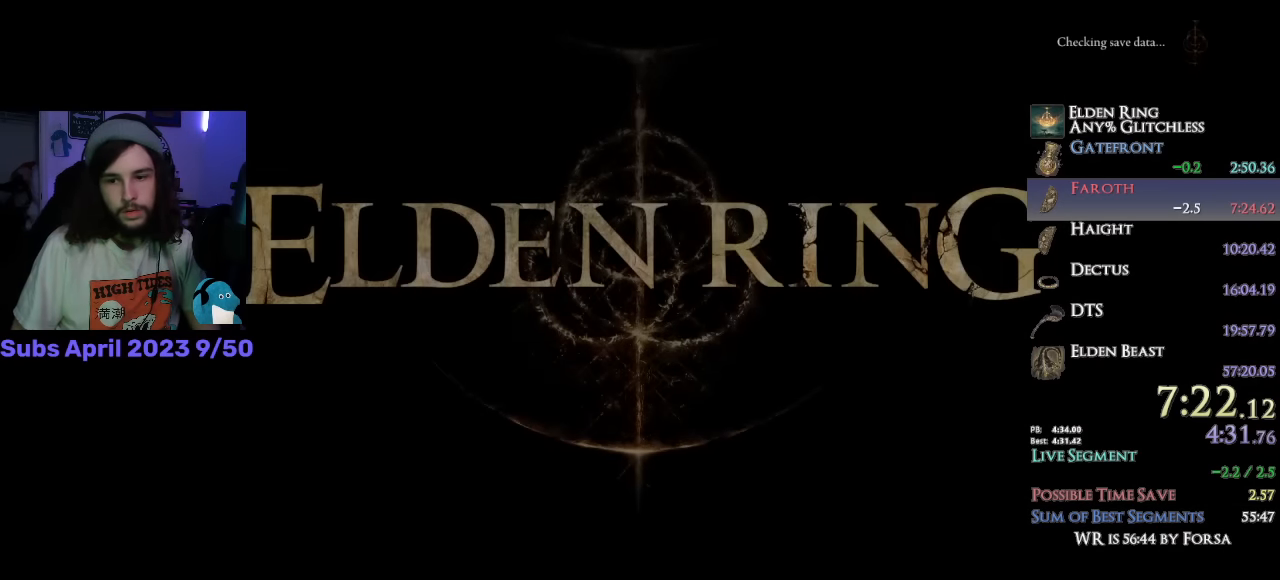
{"buttons": [], "left_stick": "center", "right_stick": "center", "events": [[67, "CROSS", "up"]]}